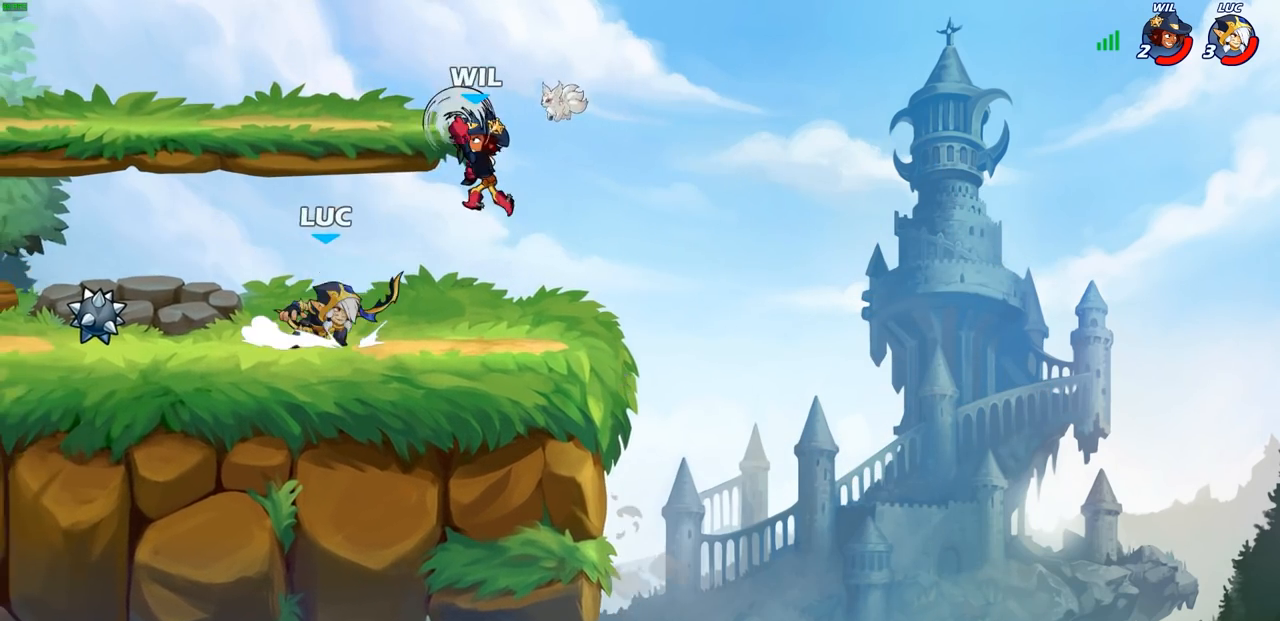
Gameplay with a controller (PlayStation layout); each line is a JSON object with the inputs held at the frame after it. "events" lists button and stick changes between this image and that frame as [ms after this image, input, new state], when the widget could be followed in between.
{"buttons": [], "left_stick": "center", "right_stick": "center", "events": [[150, "CROSS", "down"], [267, "CROSS", "up"], [267, "left_stick", "up-right"], [333, "SQUARE", "down"], [333, "left_stick", "center"], [383, "SQUARE", "up"]]}
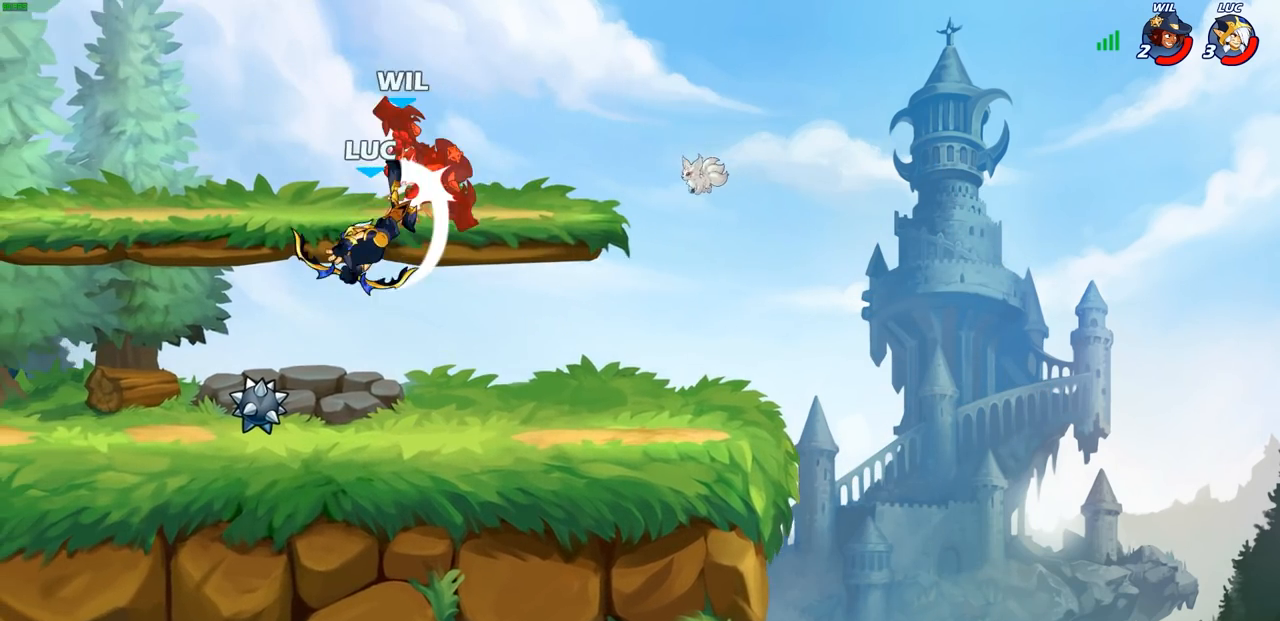
{"buttons": [], "left_stick": "up", "right_stick": "center", "events": [[300, "left_stick", "up"]]}
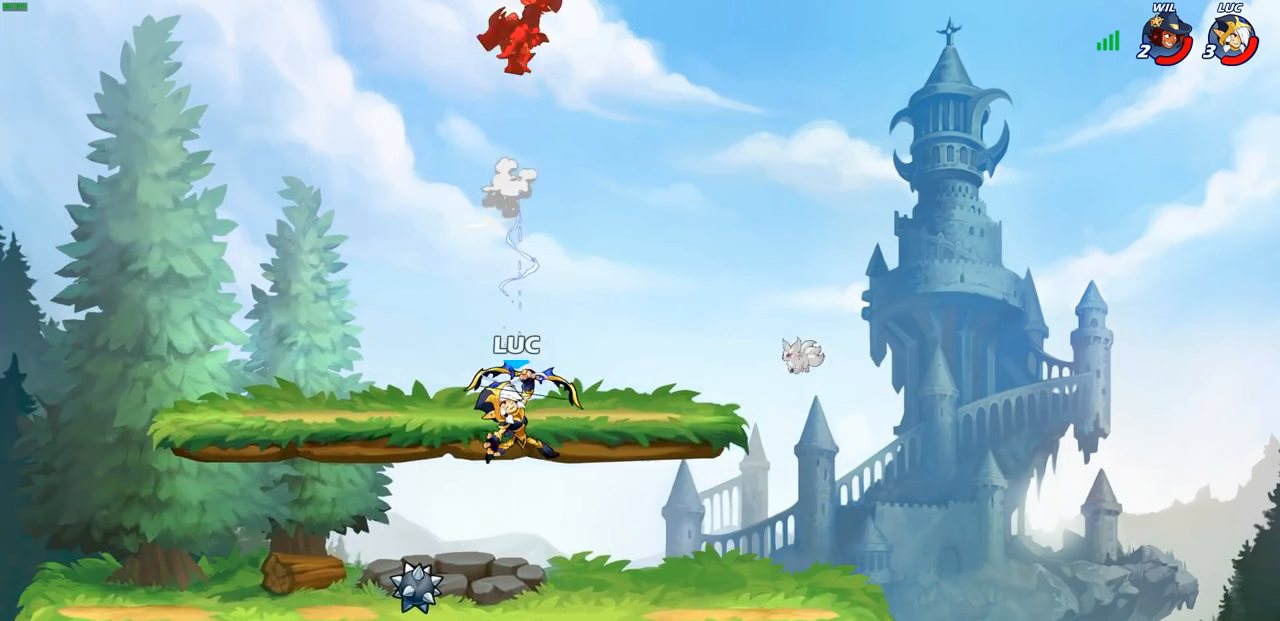
{"buttons": [], "left_stick": "down-left", "right_stick": "center", "events": [[50, "R2", "down"], [400, "left_stick", "left"], [467, "left_stick", "down-left"], [500, "R2", "up"]]}
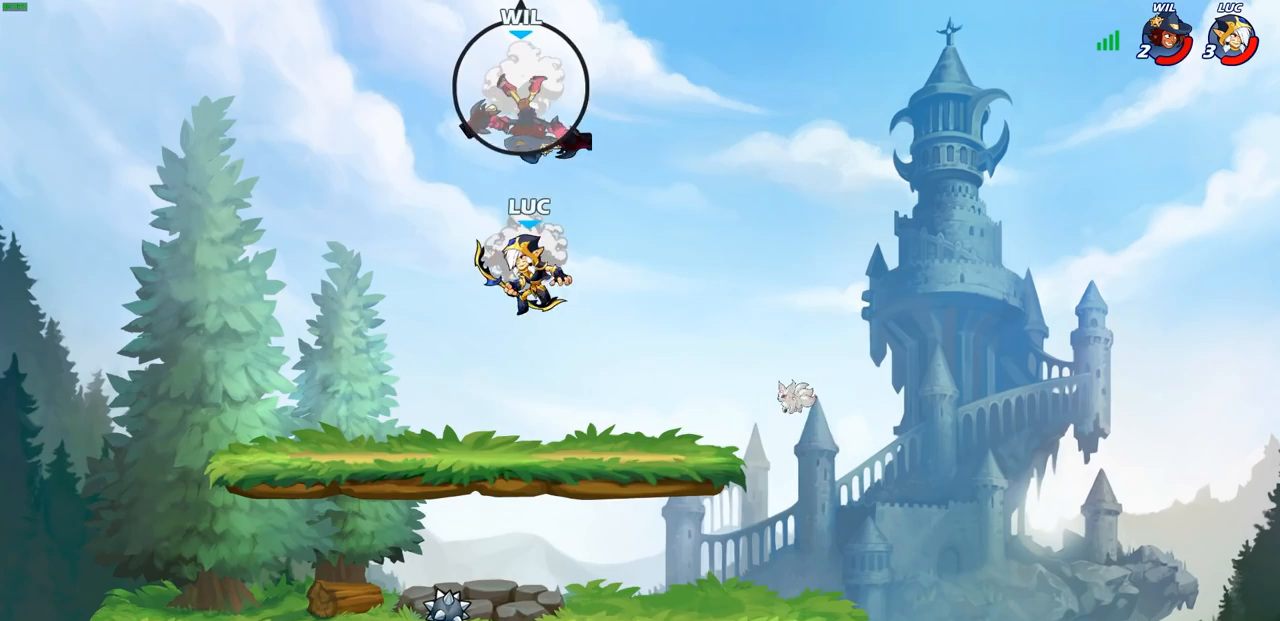
{"buttons": [], "left_stick": "up-left", "right_stick": "center", "events": [[317, "left_stick", "up-left"], [367, "CROSS", "down"], [467, "CROSS", "up"]]}
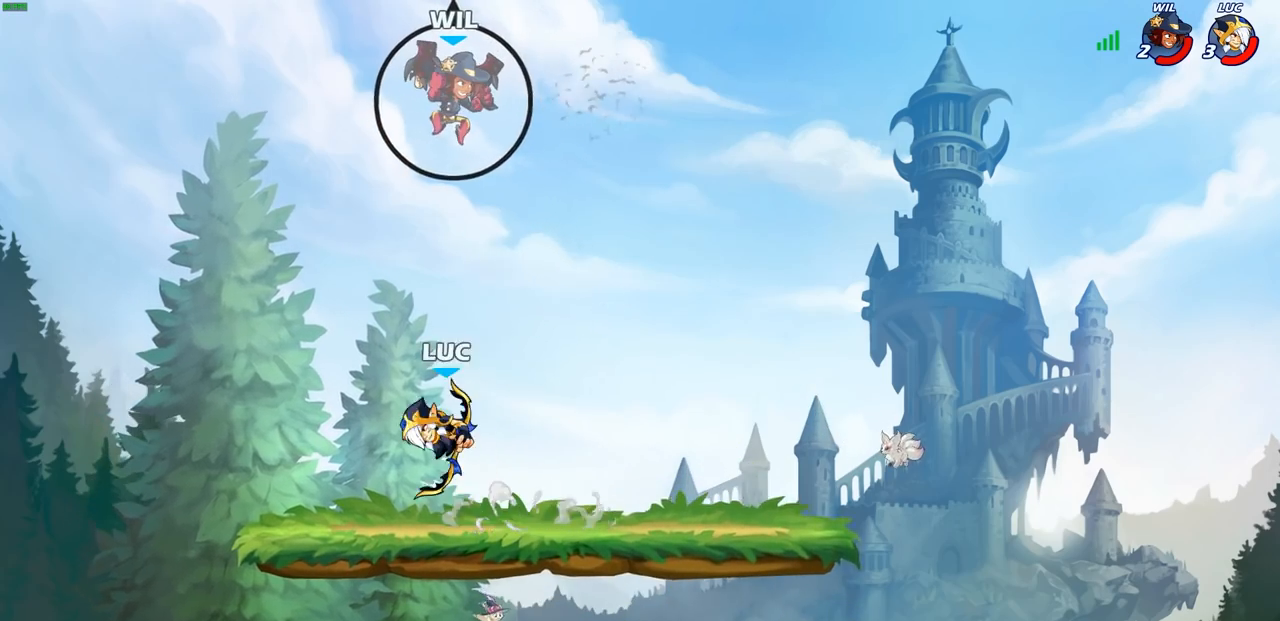
{"buttons": [], "left_stick": "center", "right_stick": "center", "events": [[50, "CROSS", "down"], [67, "left_stick", "up-right"], [200, "CIRCLE", "down"], [217, "CROSS", "up"], [333, "CIRCLE", "up"], [367, "left_stick", "center"]]}
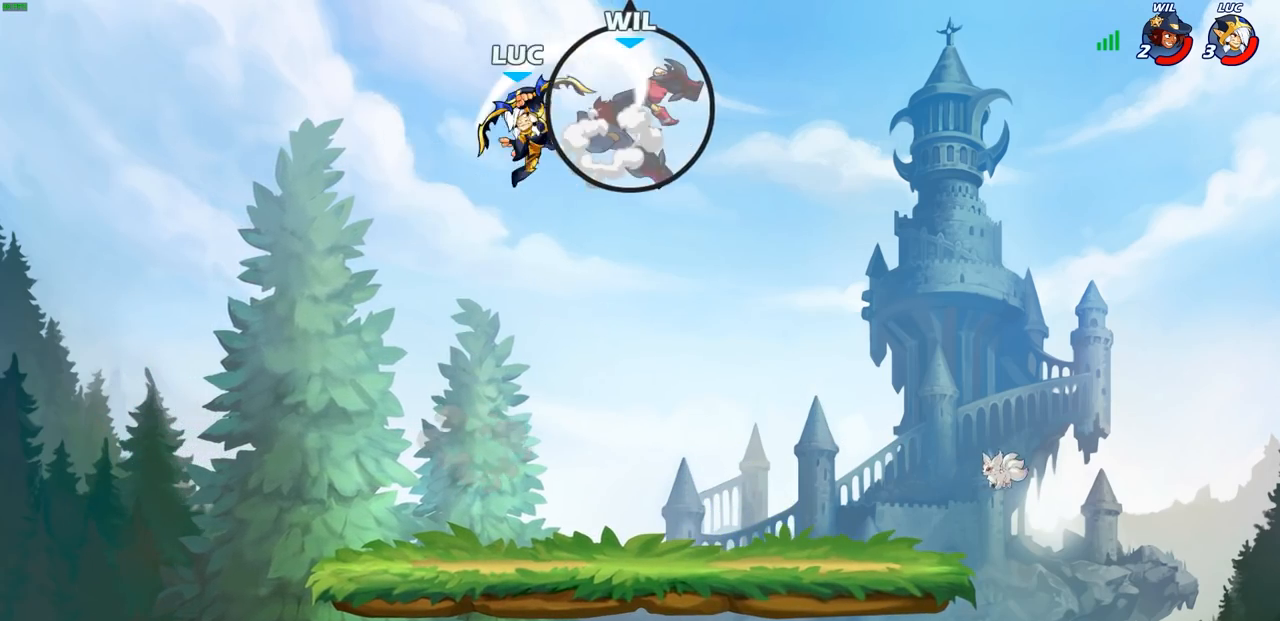
{"buttons": [], "left_stick": "center", "right_stick": "center", "events": [[200, "left_stick", "up-left"], [283, "SQUARE", "down"], [317, "left_stick", "center"], [350, "SQUARE", "up"]]}
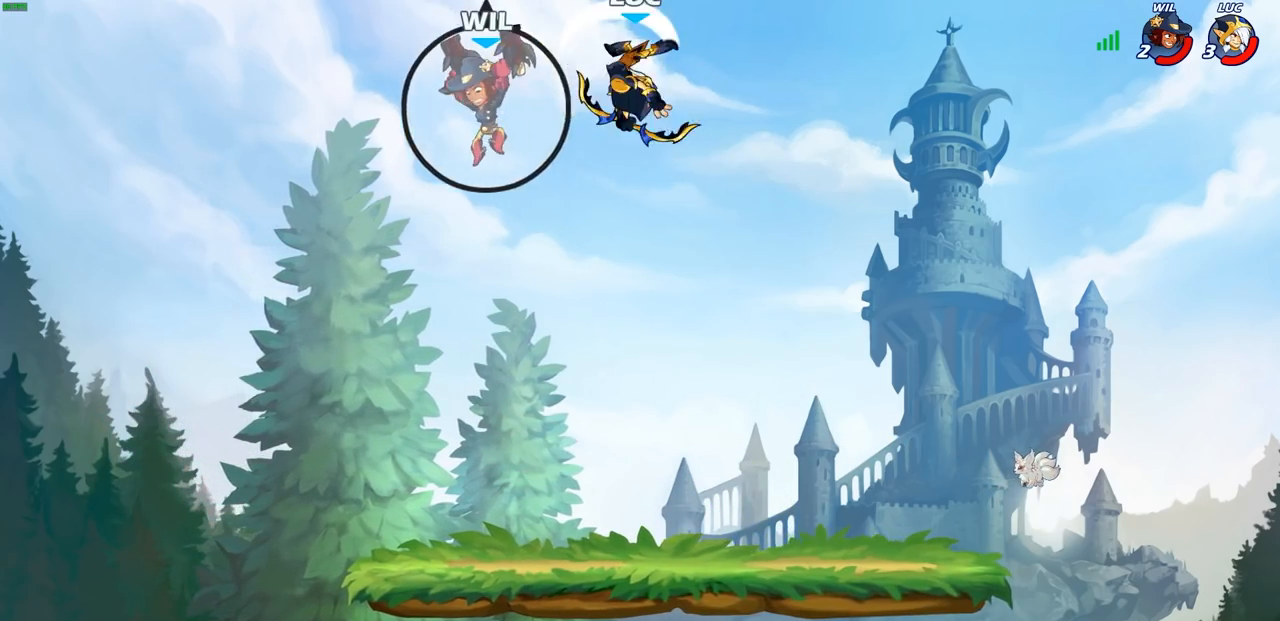
{"buttons": ["SQUARE"], "left_stick": "center", "right_stick": "center", "events": [[100, "left_stick", "left"], [167, "left_stick", "down-left"], [483, "SQUARE", "down"], [483, "left_stick", "center"]]}
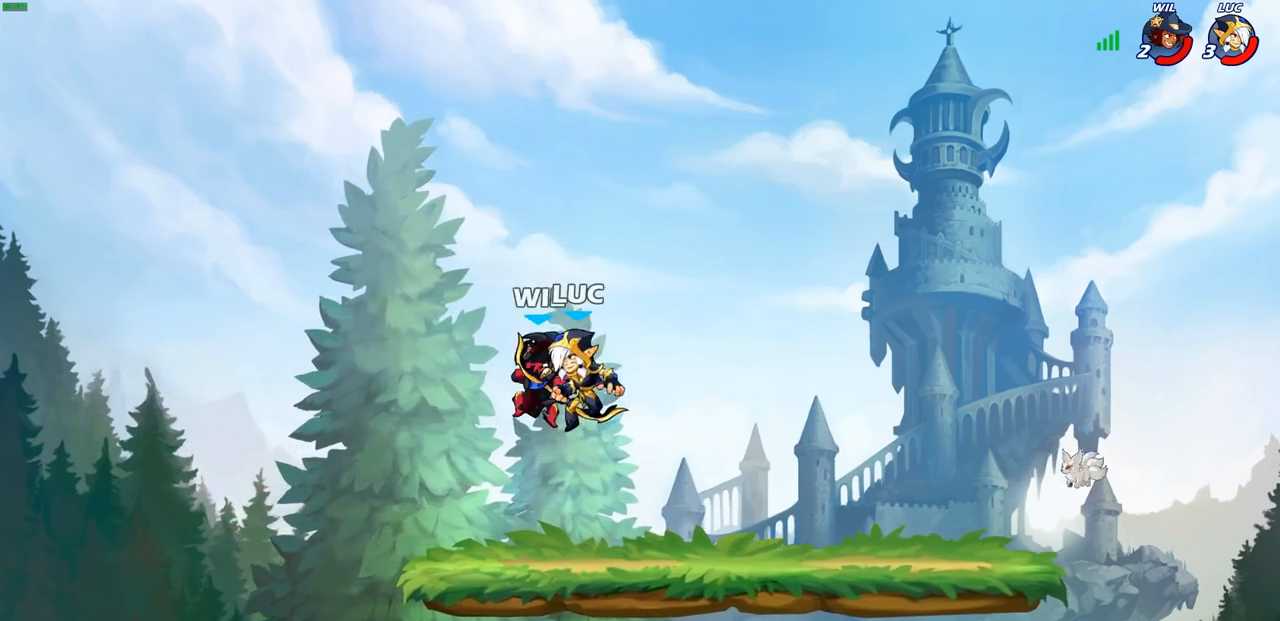
{"buttons": [], "left_stick": "down", "right_stick": "center", "events": [[50, "SQUARE", "up"], [483, "left_stick", "down"]]}
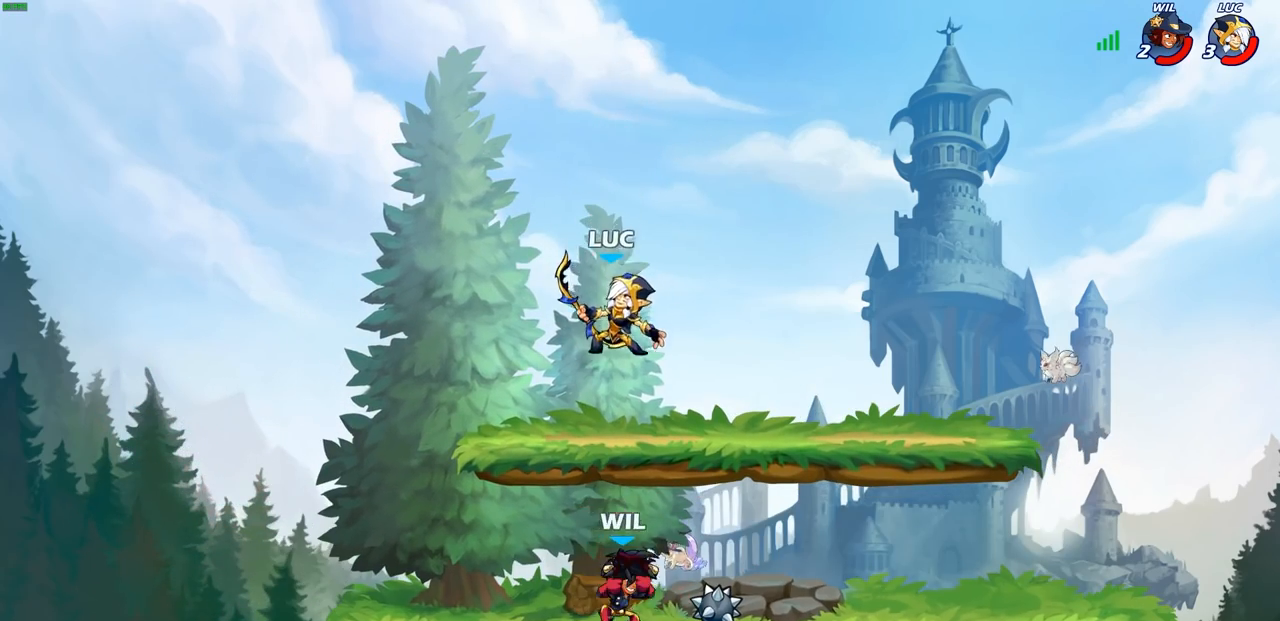
{"buttons": [], "left_stick": "down-left", "right_stick": "center", "events": [[133, "left_stick", "left"], [150, "CROSS", "down"], [200, "left_stick", "up-left"], [283, "CROSS", "up"], [333, "left_stick", "down-left"]]}
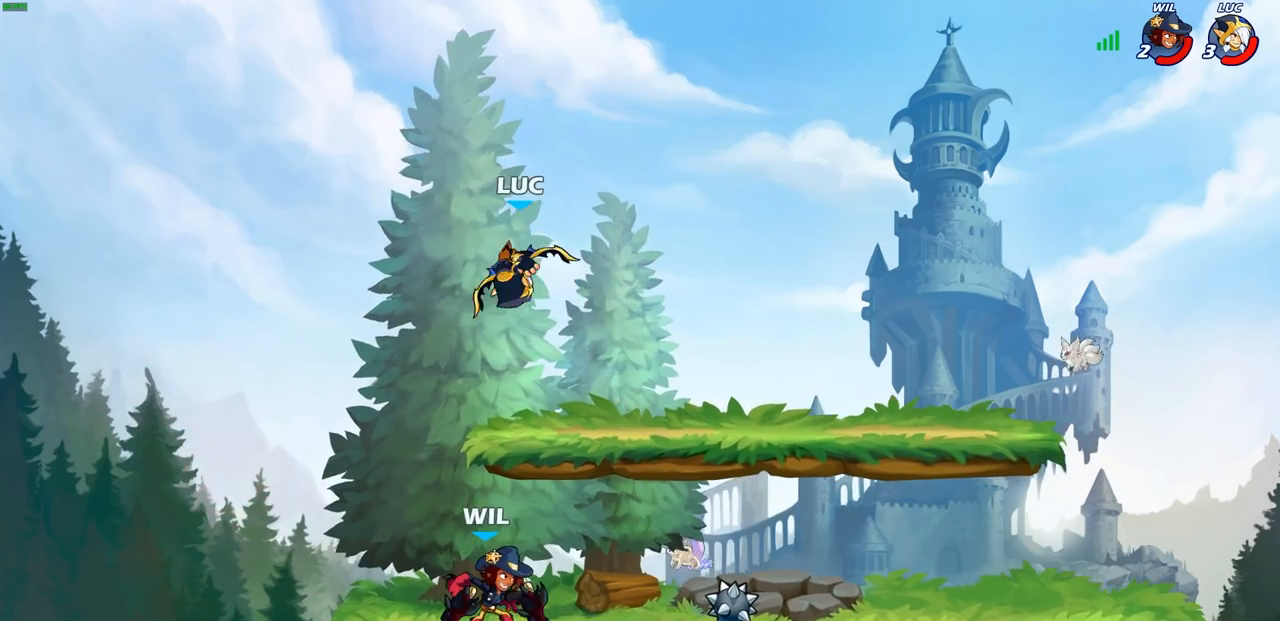
{"buttons": [], "left_stick": "left", "right_stick": "center", "events": [[267, "left_stick", "down-right"], [350, "left_stick", "left"]]}
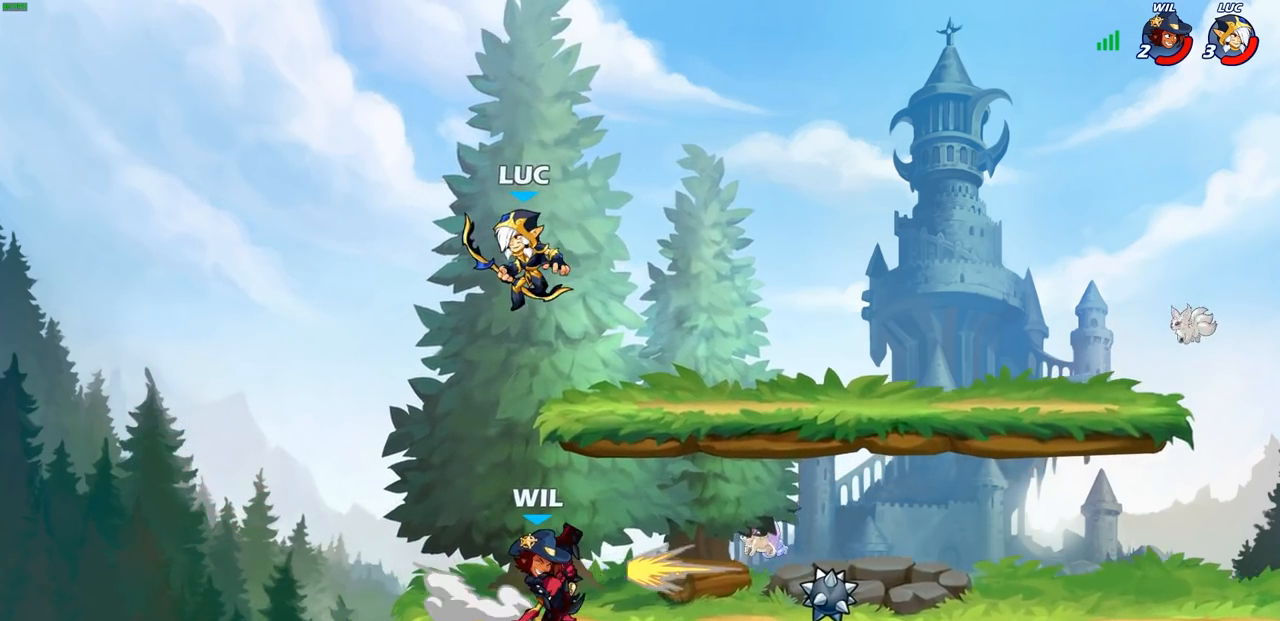
{"buttons": [], "left_stick": "center", "right_stick": "center", "events": [[67, "left_stick", "down-left"], [200, "left_stick", "down-right"], [367, "CIRCLE", "down"], [367, "left_stick", "down"], [450, "CIRCLE", "up"], [467, "left_stick", "center"]]}
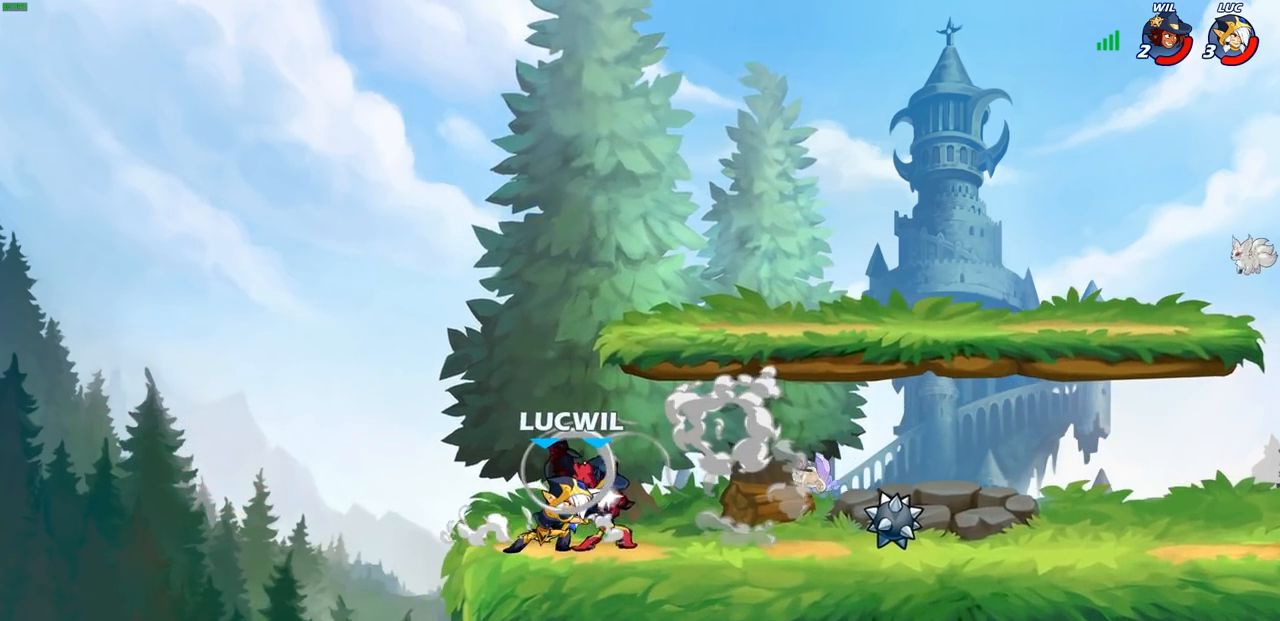
{"buttons": [], "left_stick": "center", "right_stick": "center", "events": []}
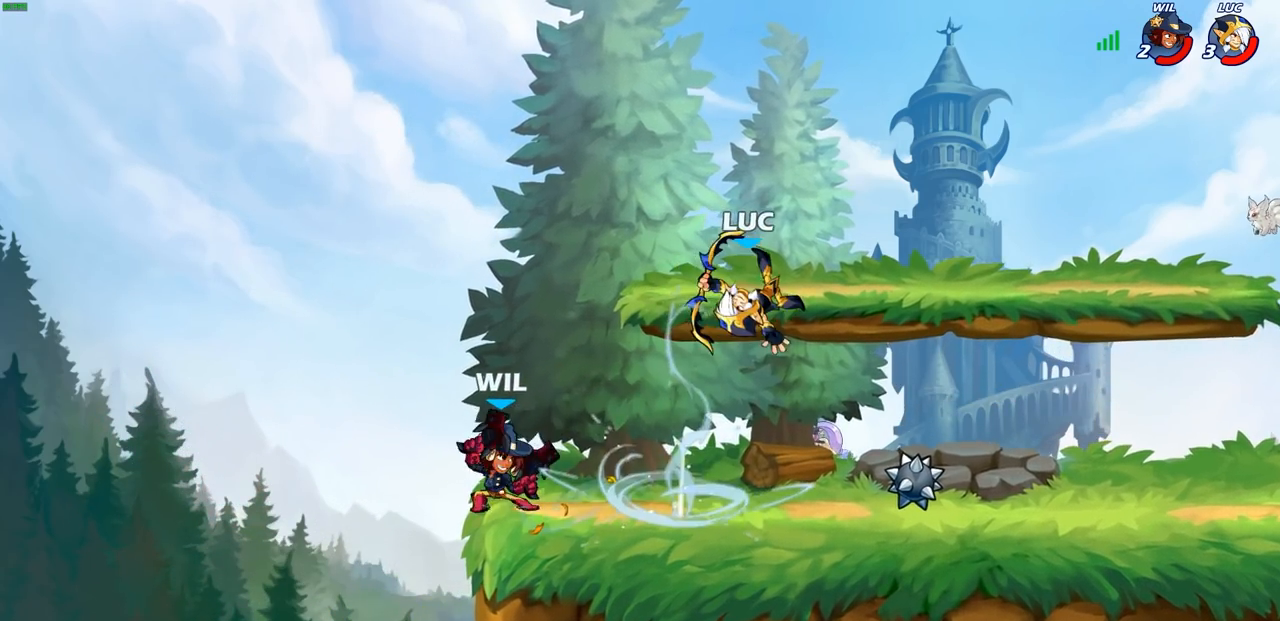
{"buttons": ["R2"], "left_stick": "down-right", "right_stick": "center", "events": [[100, "left_stick", "right"], [233, "CROSS", "down"], [233, "left_stick", "up-right"], [300, "R2", "down"], [350, "CROSS", "up"], [367, "R1", "down"], [467, "R1", "up"], [500, "left_stick", "down-right"]]}
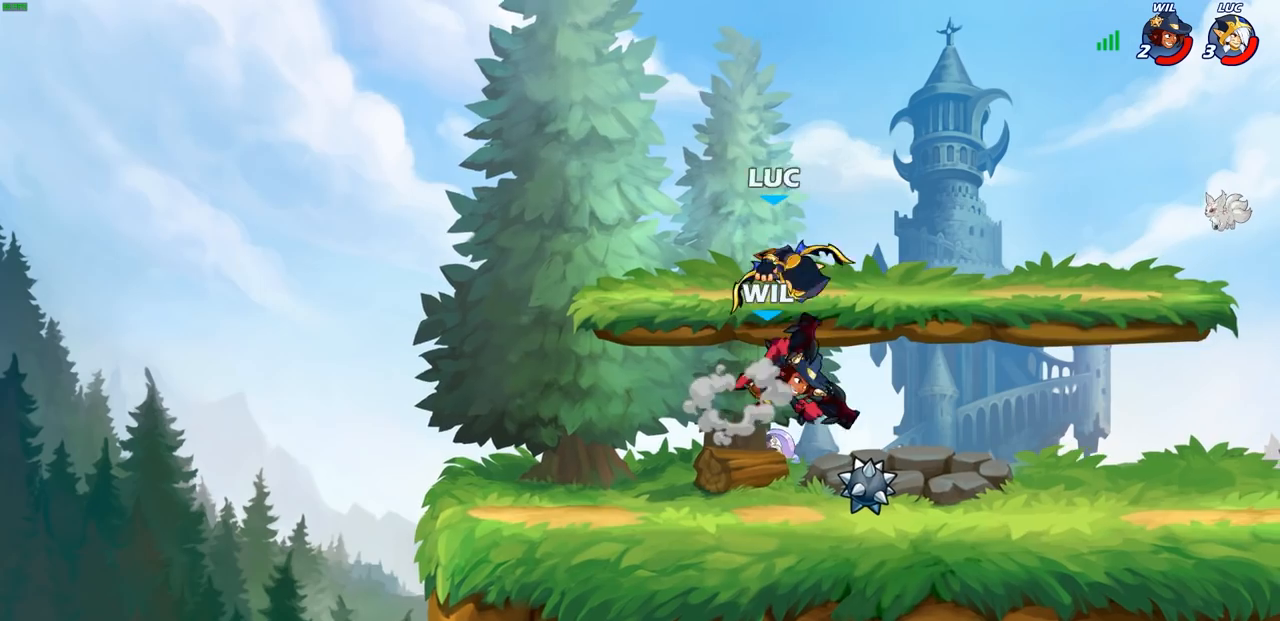
{"buttons": [], "left_stick": "up-left", "right_stick": "center", "events": [[17, "R1", "down"], [33, "left_stick", "down"], [100, "R1", "up"], [100, "R2", "up"], [200, "left_stick", "right"], [283, "SQUARE", "down"], [317, "SQUARE", "up"], [317, "left_stick", "up-left"]]}
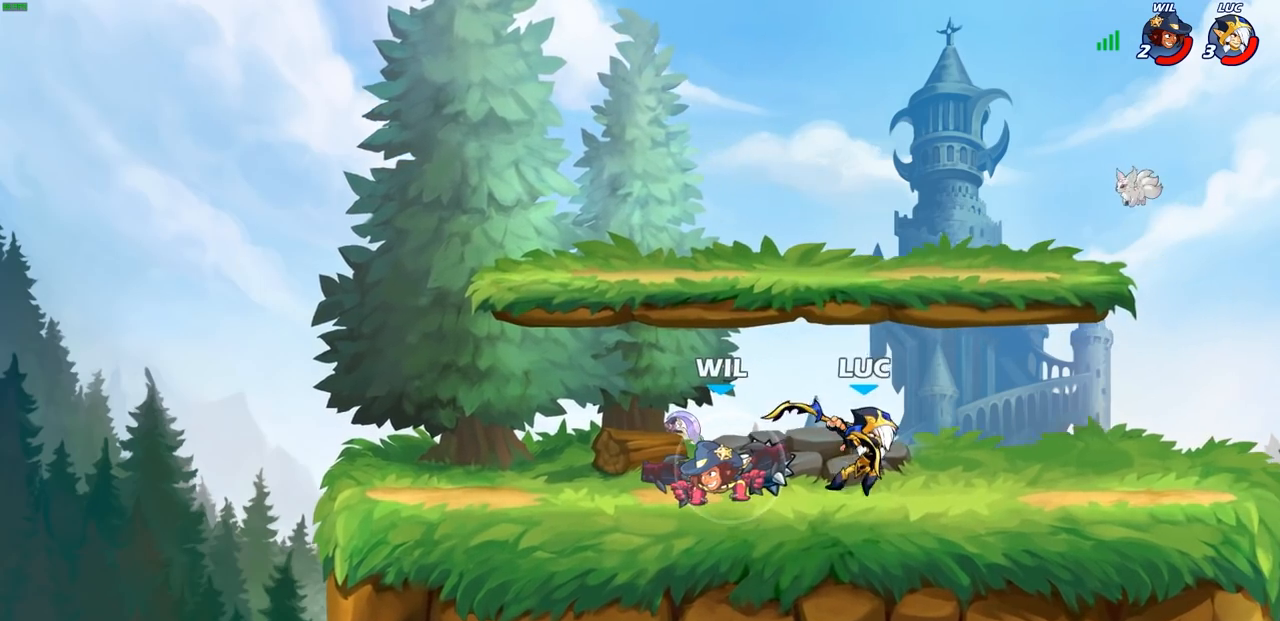
{"buttons": [], "left_stick": "right", "right_stick": "center", "events": [[100, "left_stick", "right"]]}
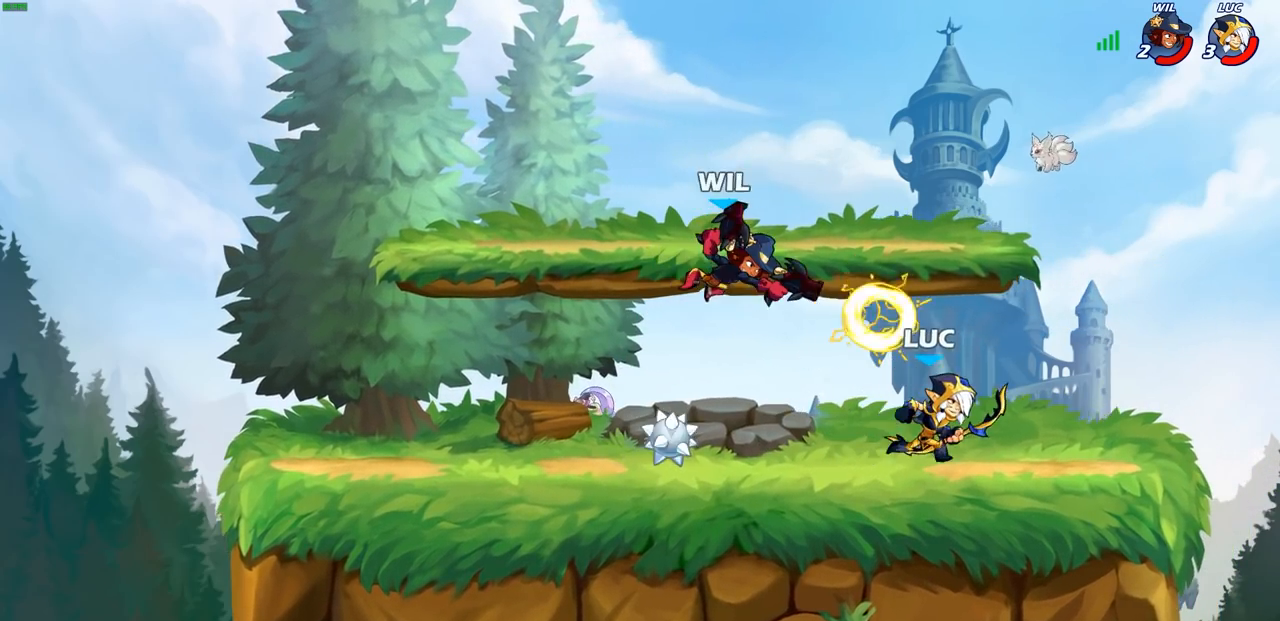
{"buttons": [], "left_stick": "center", "right_stick": "center", "events": [[100, "left_stick", "left"], [150, "CIRCLE", "down"], [200, "left_stick", "center"], [217, "CIRCLE", "up"]]}
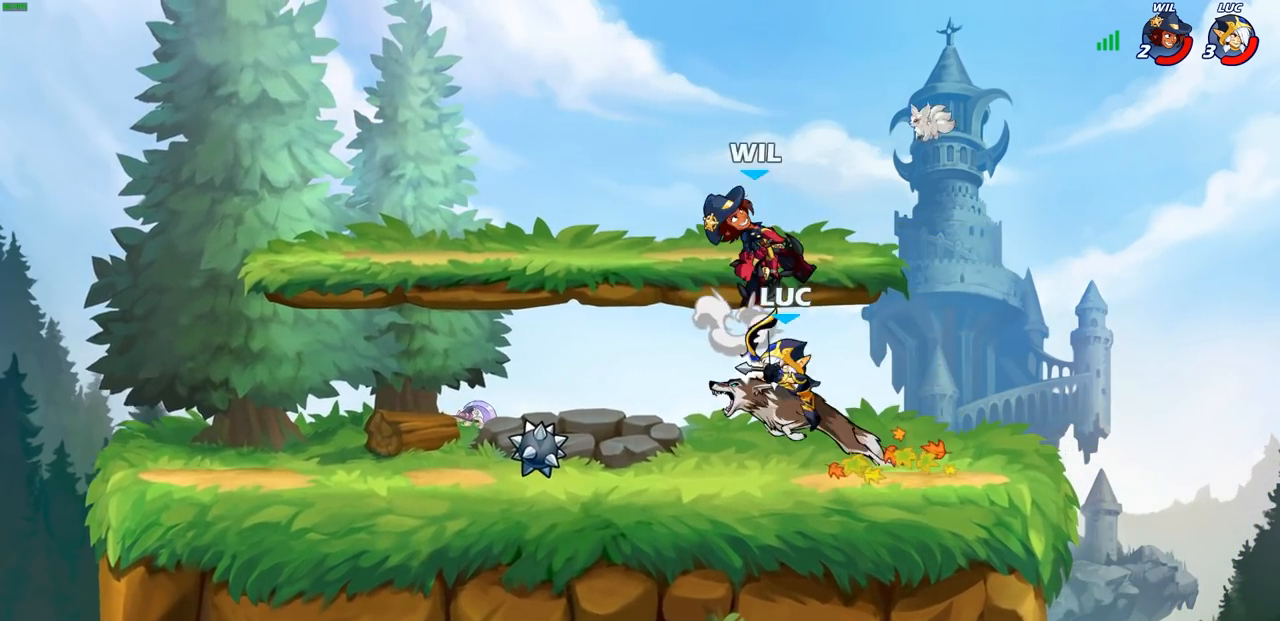
{"buttons": ["CROSS"], "left_stick": "up-right", "right_stick": "center", "events": [[333, "left_stick", "right"], [500, "CROSS", "down"], [500, "left_stick", "up-right"]]}
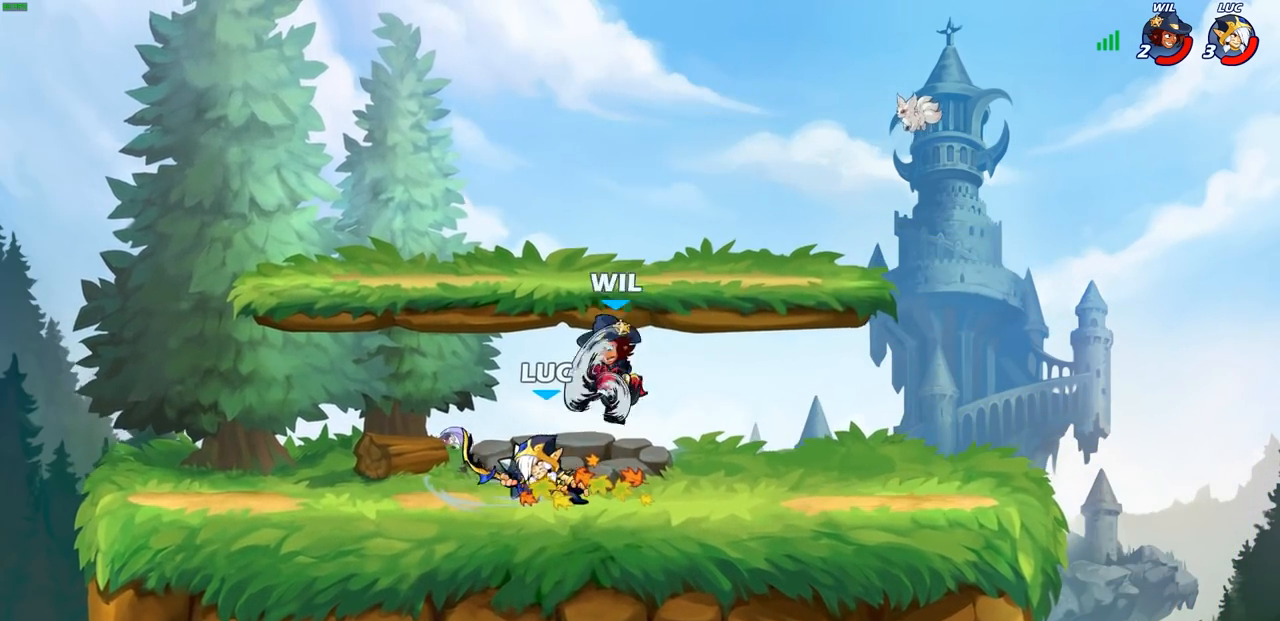
{"buttons": [], "left_stick": "center", "right_stick": "center", "events": [[117, "R1", "down"], [117, "R2", "down"], [133, "CROSS", "up"], [167, "left_stick", "up-left"], [233, "R1", "up"], [267, "left_stick", "down-left"], [317, "R2", "up"], [433, "left_stick", "center"]]}
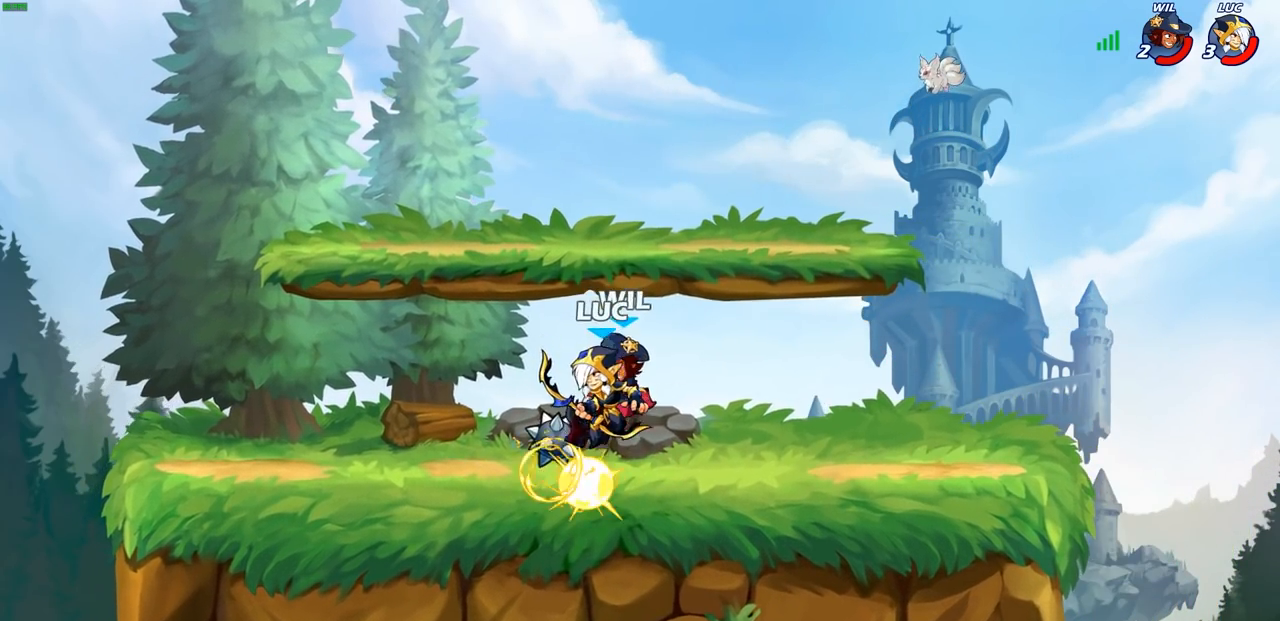
{"buttons": [], "left_stick": "left", "right_stick": "center"}
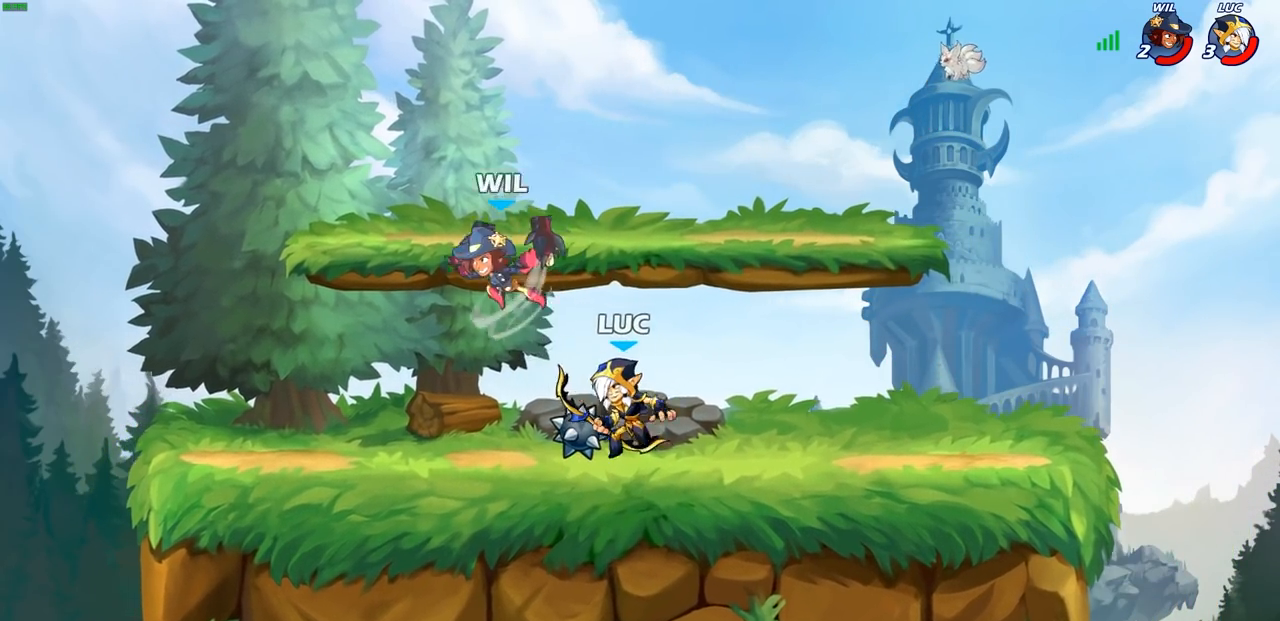
{"buttons": [], "left_stick": "left", "right_stick": "center", "events": [[50, "CROSS", "down"], [133, "SQUARE", "down"], [150, "CROSS", "up"], [150, "right_stick", "left"], [217, "SQUARE", "up"], [217, "right_stick", "center"]]}
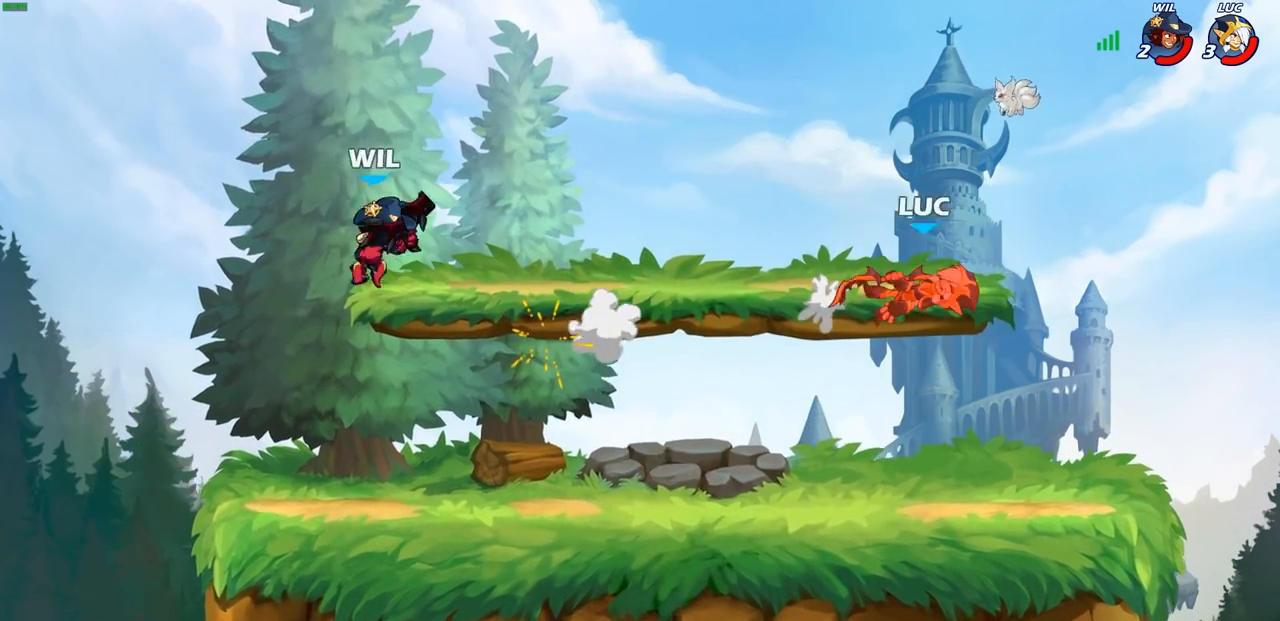
{"buttons": ["CIRCLE"], "left_stick": "left", "right_stick": "center", "events": [[67, "left_stick", "center"], [250, "left_stick", "left"], [450, "CIRCLE", "down"]]}
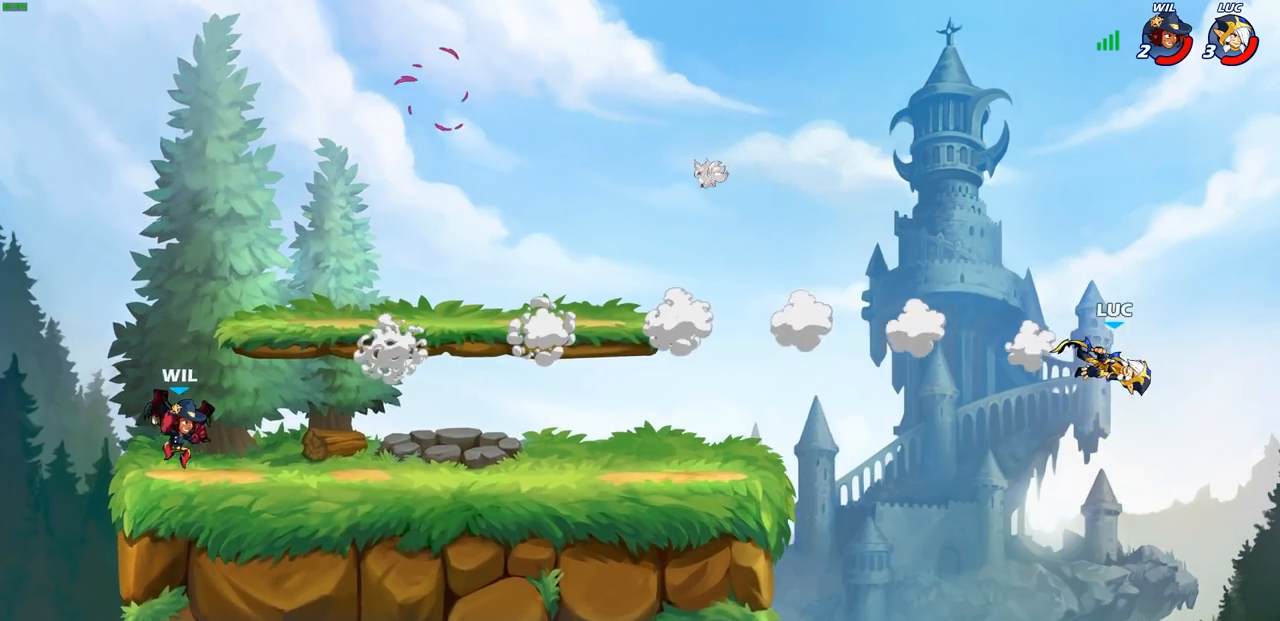
{"buttons": [], "left_stick": "center", "right_stick": "center", "events": [[17, "CIRCLE", "up"], [117, "left_stick", "up-left"], [133, "CIRCLE", "down"], [217, "CIRCLE", "up"], [383, "left_stick", "center"]]}
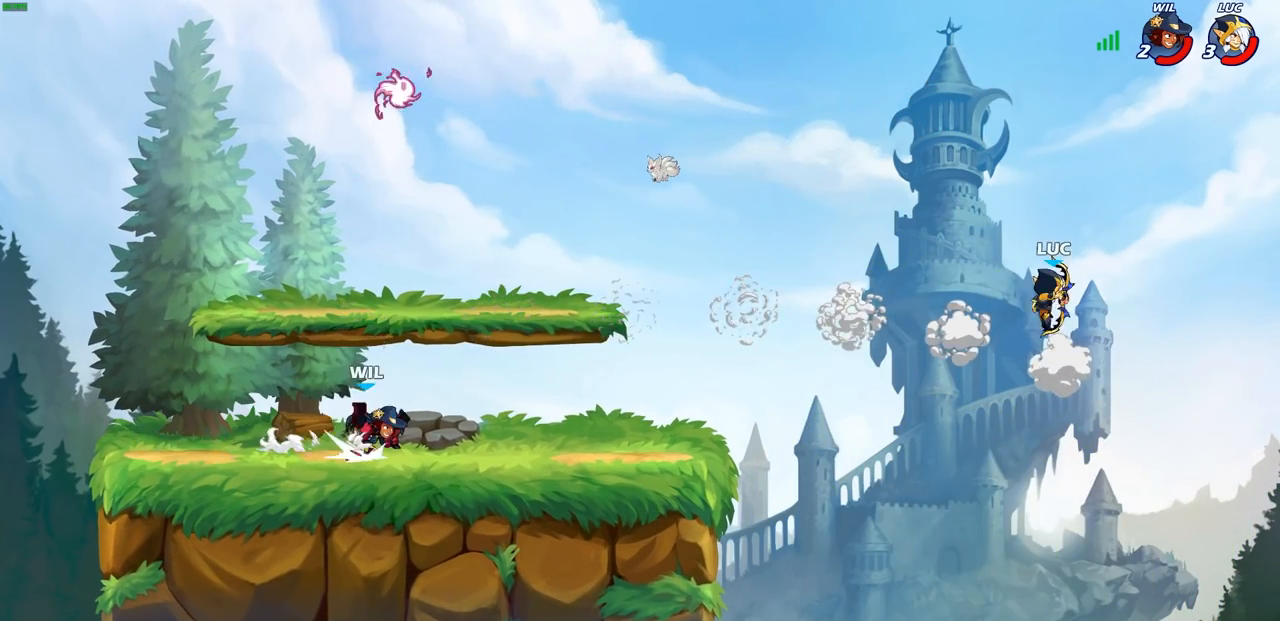
{"buttons": ["CROSS"], "left_stick": "left", "right_stick": "center", "events": [[117, "left_stick", "up-left"], [217, "left_stick", "down-left"], [450, "CROSS", "down"], [450, "left_stick", "left"]]}
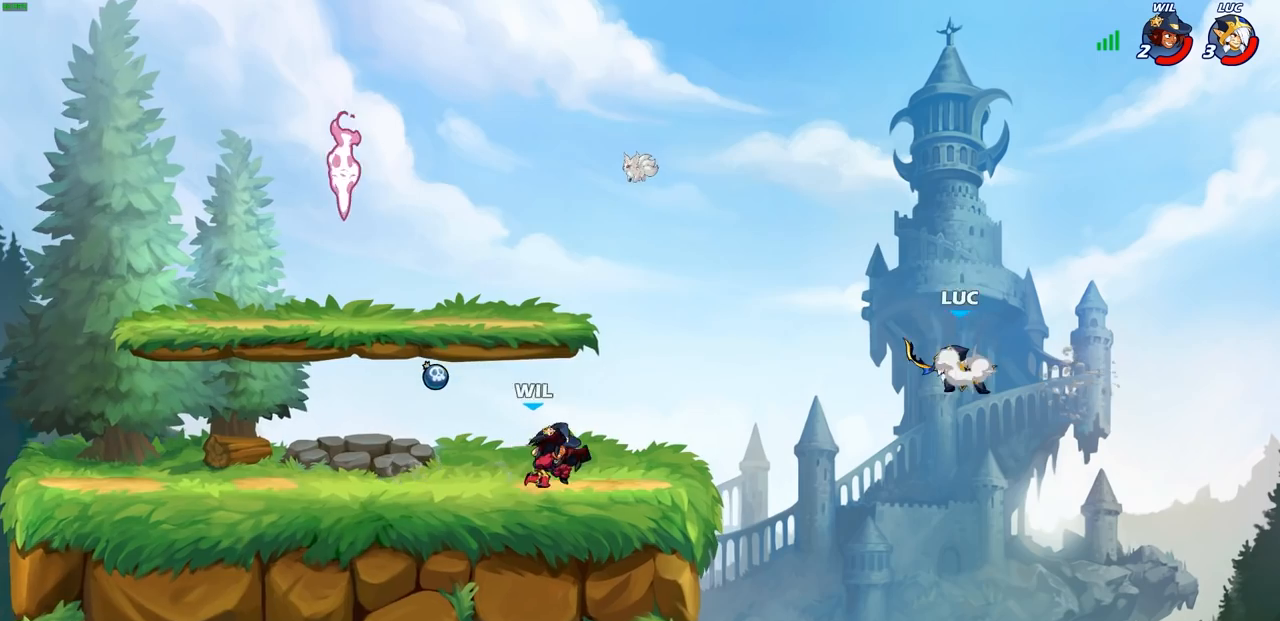
{"buttons": [], "left_stick": "left", "right_stick": "center", "events": [[33, "CROSS", "up"], [133, "left_stick", "down-left"], [150, "R1", "down"], [200, "R1", "up"], [267, "left_stick", "center"], [500, "left_stick", "left"]]}
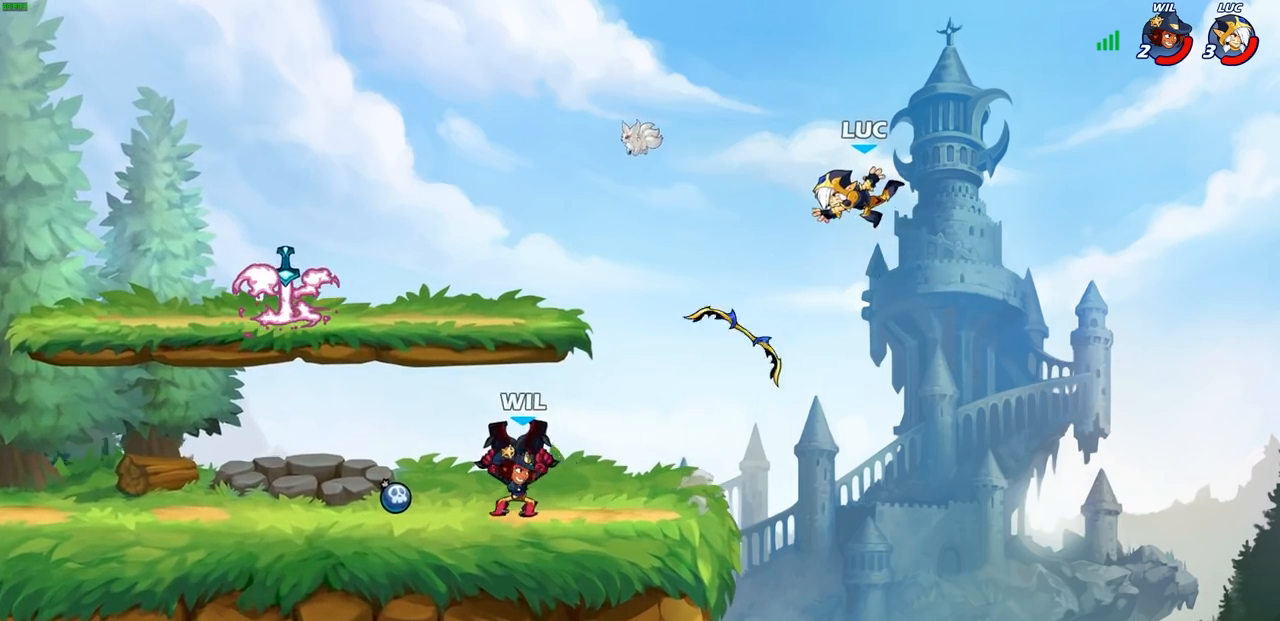
{"buttons": [], "left_stick": "left", "right_stick": "center", "events": [[133, "left_stick", "down-left"], [283, "left_stick", "left"]]}
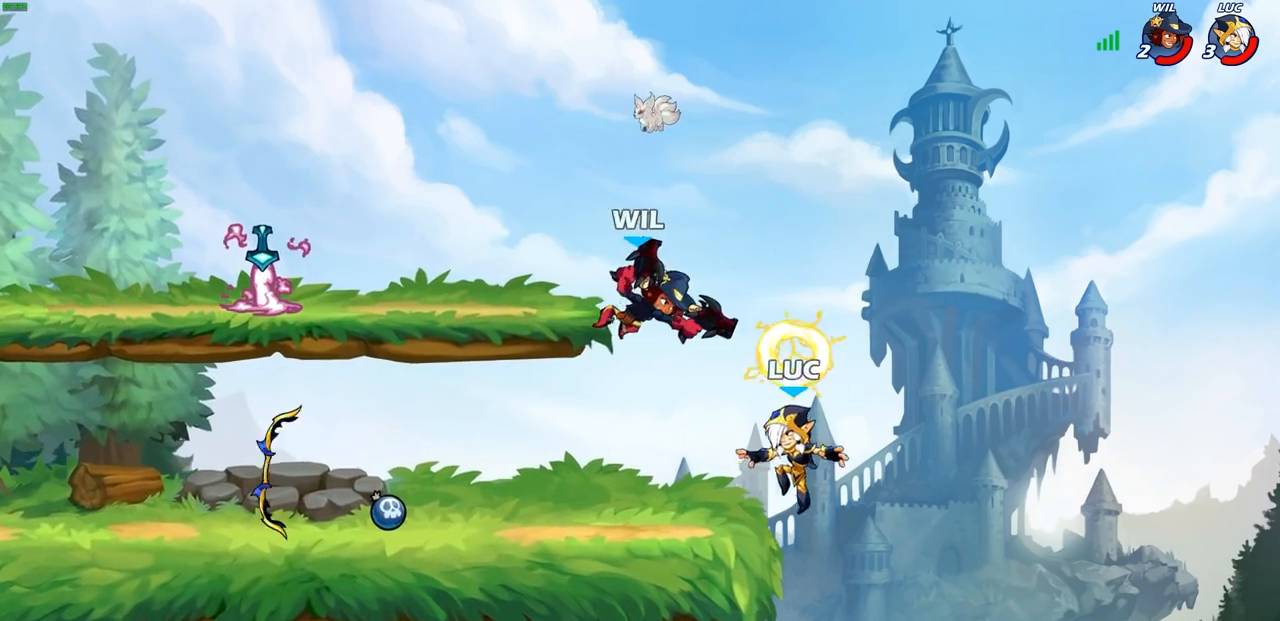
{"buttons": ["CROSS"], "left_stick": "left", "right_stick": "center", "events": [[183, "left_stick", "up-right"], [267, "left_stick", "up-left"], [317, "left_stick", "left"], [400, "CROSS", "down"]]}
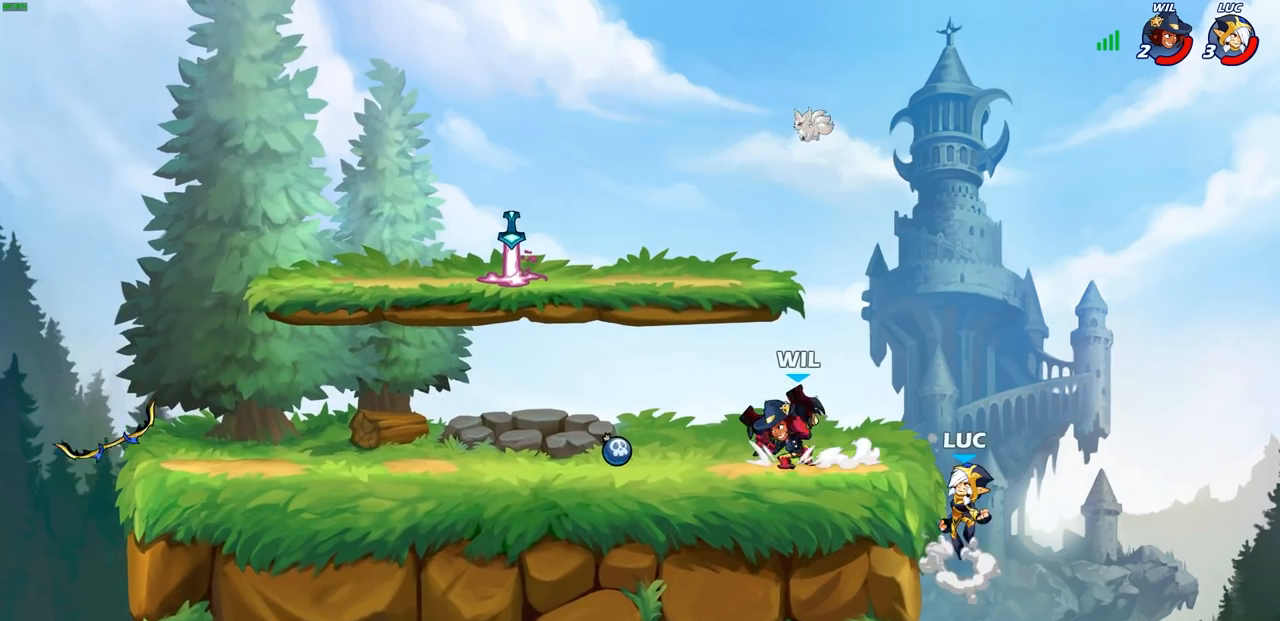
{"buttons": ["CROSS"], "left_stick": "up-left", "right_stick": "center", "events": [[33, "left_stick", "up"], [67, "CROSS", "up"], [100, "R1", "down"], [100, "R2", "down"], [250, "left_stick", "up-left"], [367, "R1", "up"], [367, "R2", "up"], [450, "CROSS", "down"]]}
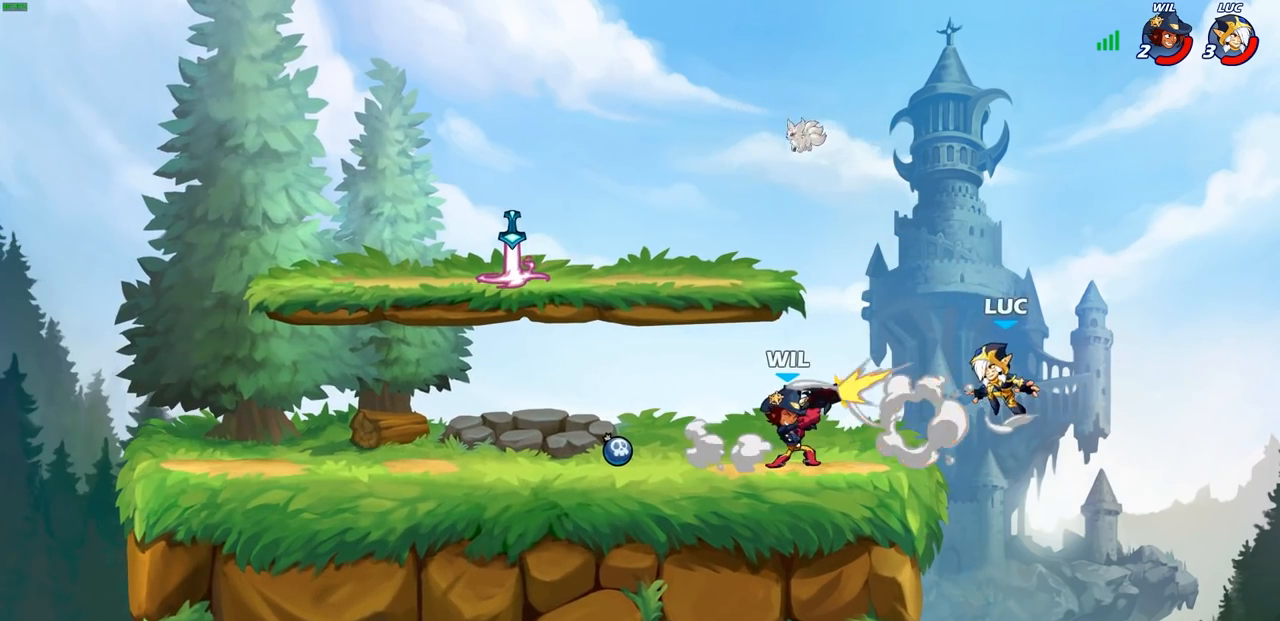
{"buttons": ["SQUARE"], "left_stick": "down-left", "right_stick": "center", "events": [[117, "CROSS", "up"], [183, "left_stick", "left"], [333, "left_stick", "down-left"], [483, "SQUARE", "down"]]}
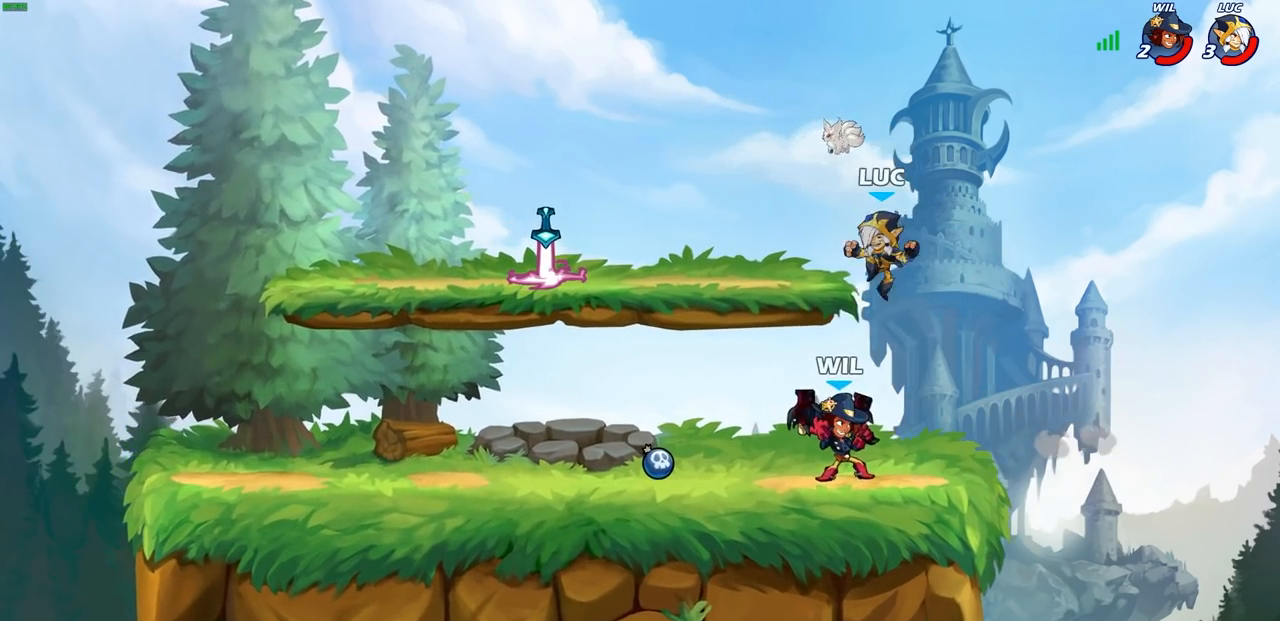
{"buttons": [], "left_stick": "left", "right_stick": "center", "events": [[50, "SQUARE", "up"], [50, "left_stick", "center"], [350, "left_stick", "left"]]}